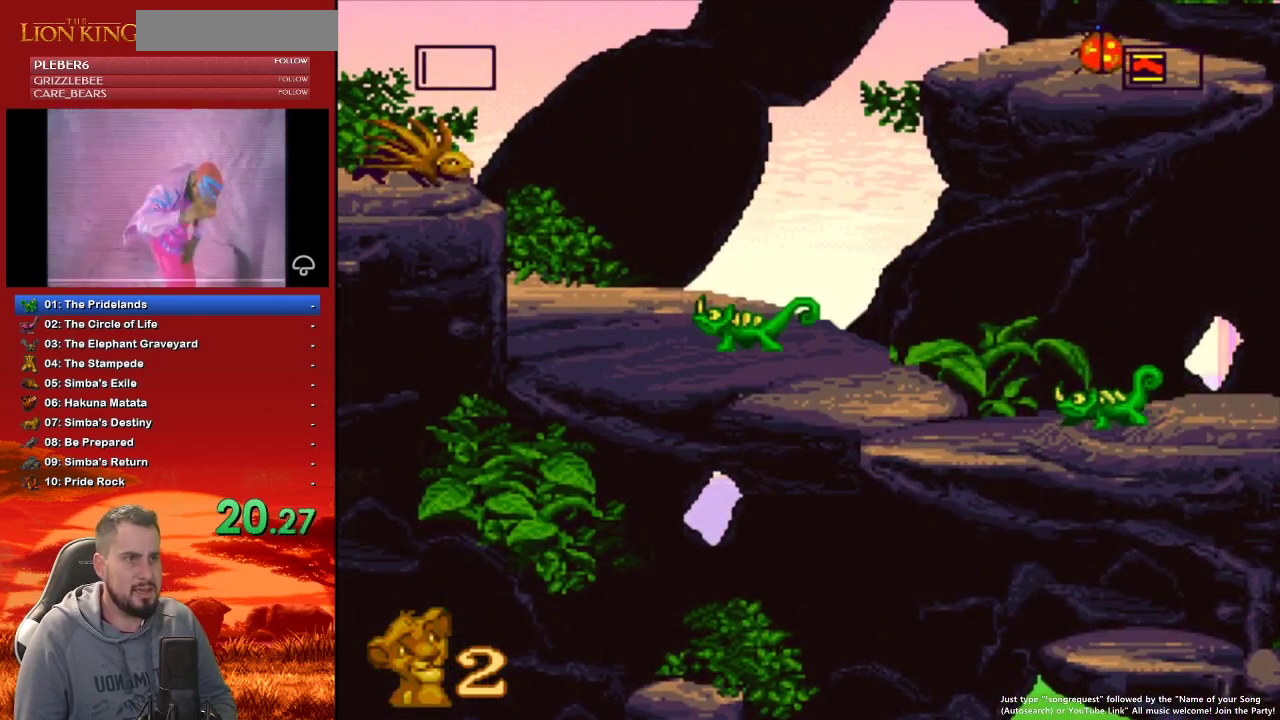
Gameplay with a controller (Nintendo layout); each line is a JSON object with the inputs held at the frame after it. "events" lists button and stick changes between this image and that frame as [ms after this image, input, new state], when the widget could be followed in between. Not read: L3 R3.
{"buttons": ["DPAD_RIGHT"], "events": [[483, "DPAD_RIGHT", "down"]]}
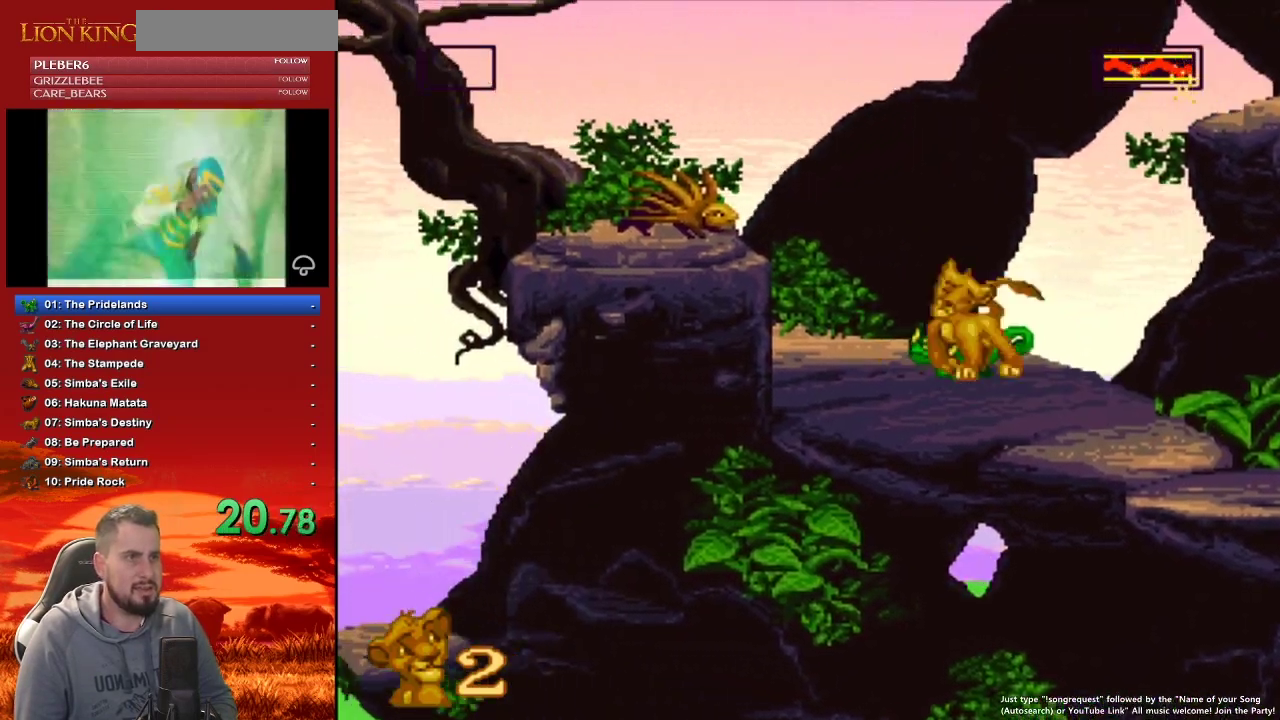
{"buttons": ["B", "DPAD_RIGHT"], "events": [[183, "B", "down"]]}
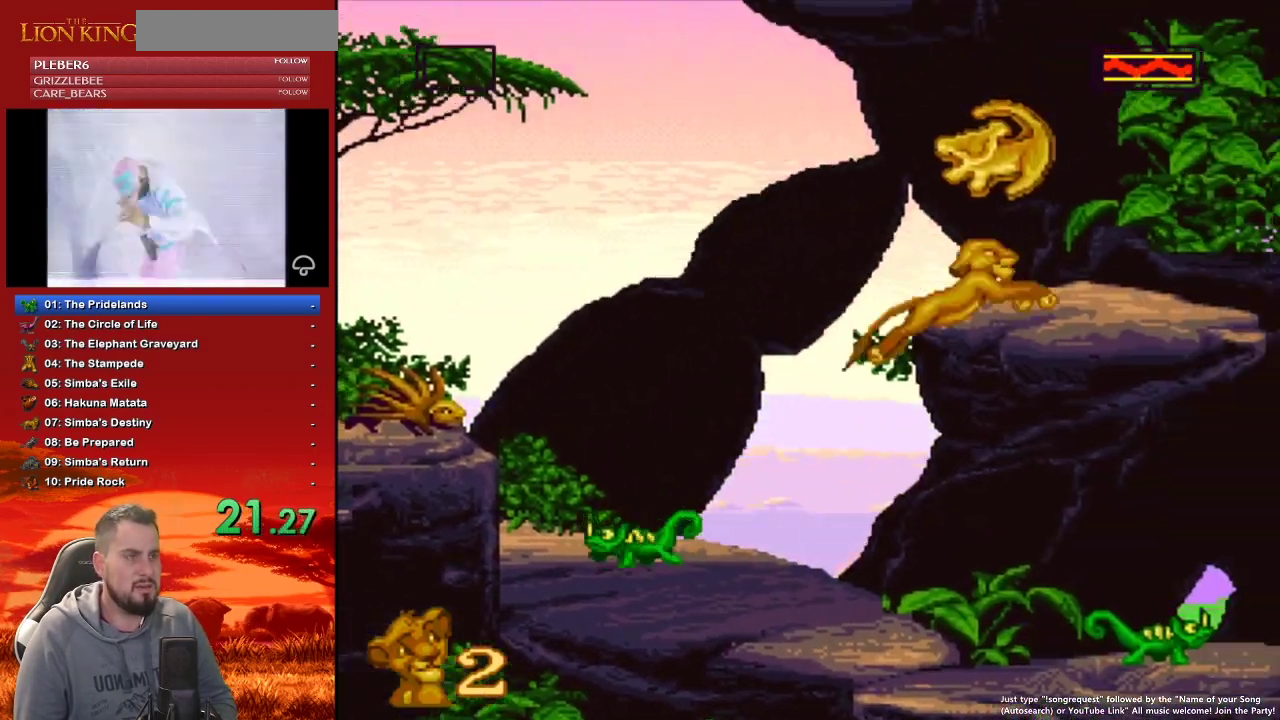
{"buttons": ["DPAD_RIGHT"], "events": [[67, "B", "up"], [167, "B", "down"], [233, "B", "up"]]}
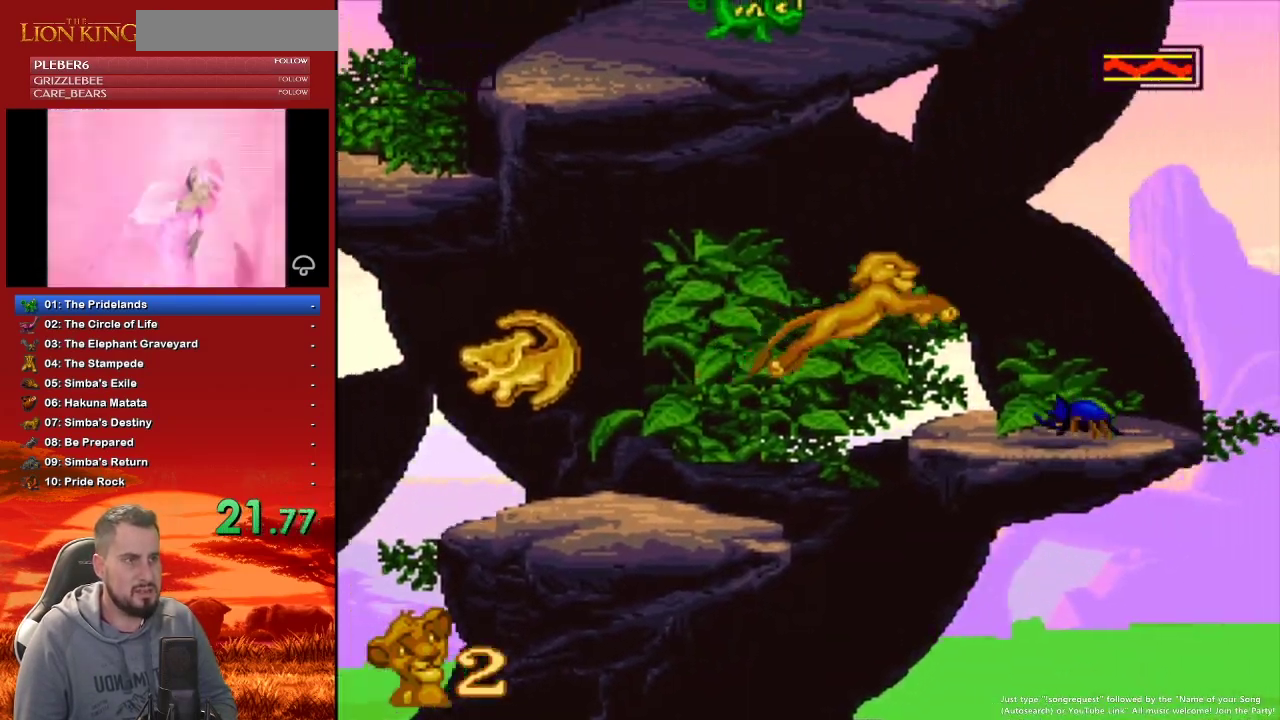
{"buttons": [], "events": [[233, "DPAD_RIGHT", "up"]]}
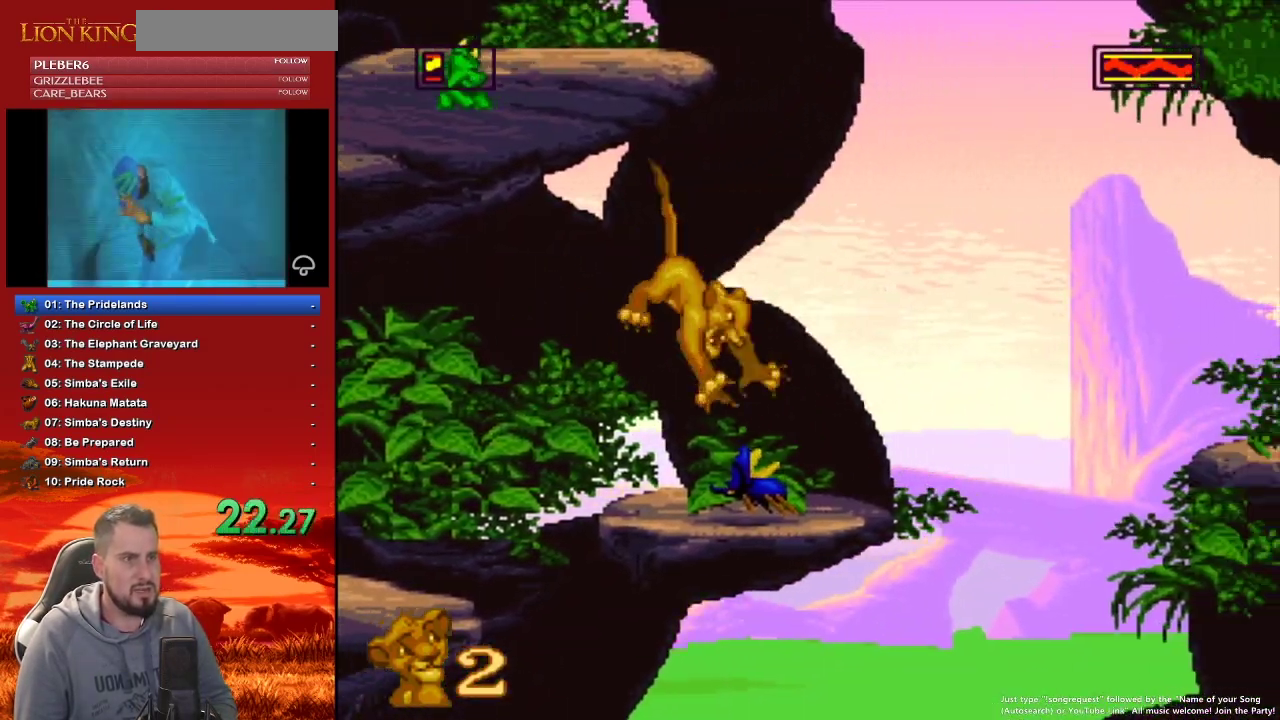
{"buttons": ["DPAD_RIGHT"], "events": [[117, "DPAD_RIGHT", "down"], [267, "B", "down"], [333, "B", "up"]]}
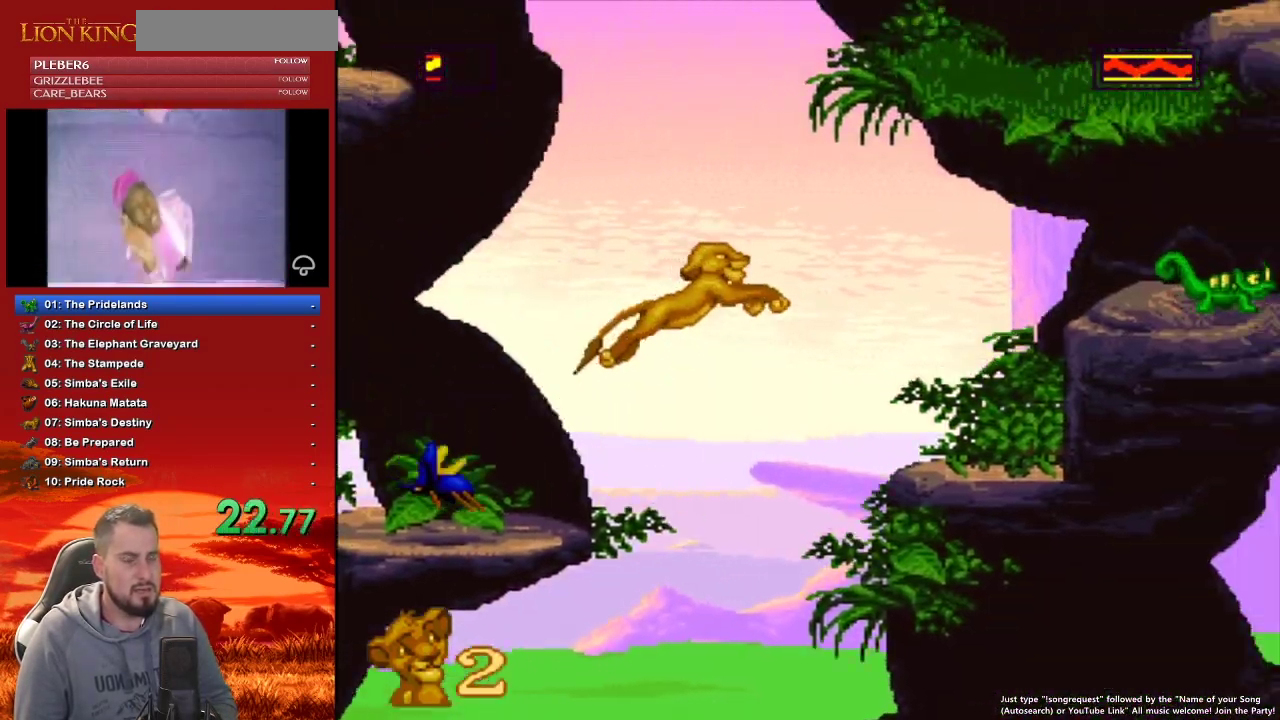
{"buttons": ["B", "DPAD_RIGHT"], "events": [[400, "B", "down"]]}
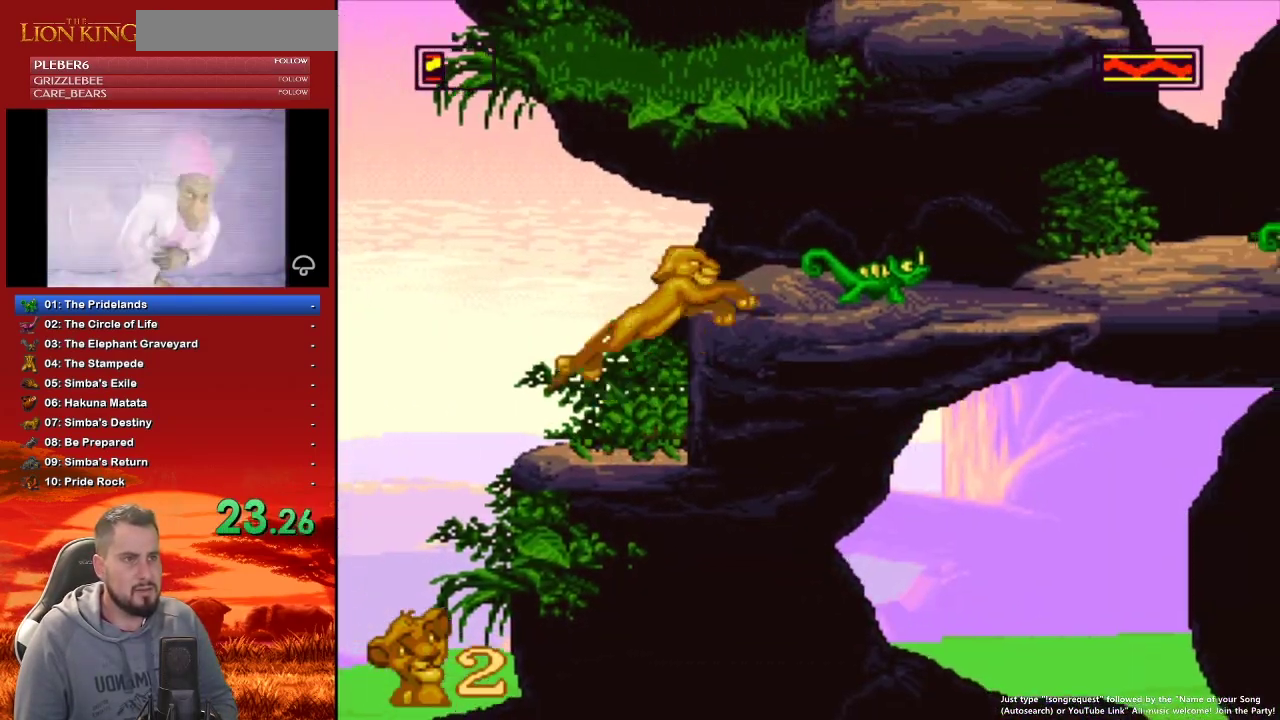
{"buttons": ["B"], "events": [[117, "B", "up"], [267, "DPAD_RIGHT", "up"], [500, "B", "down"]]}
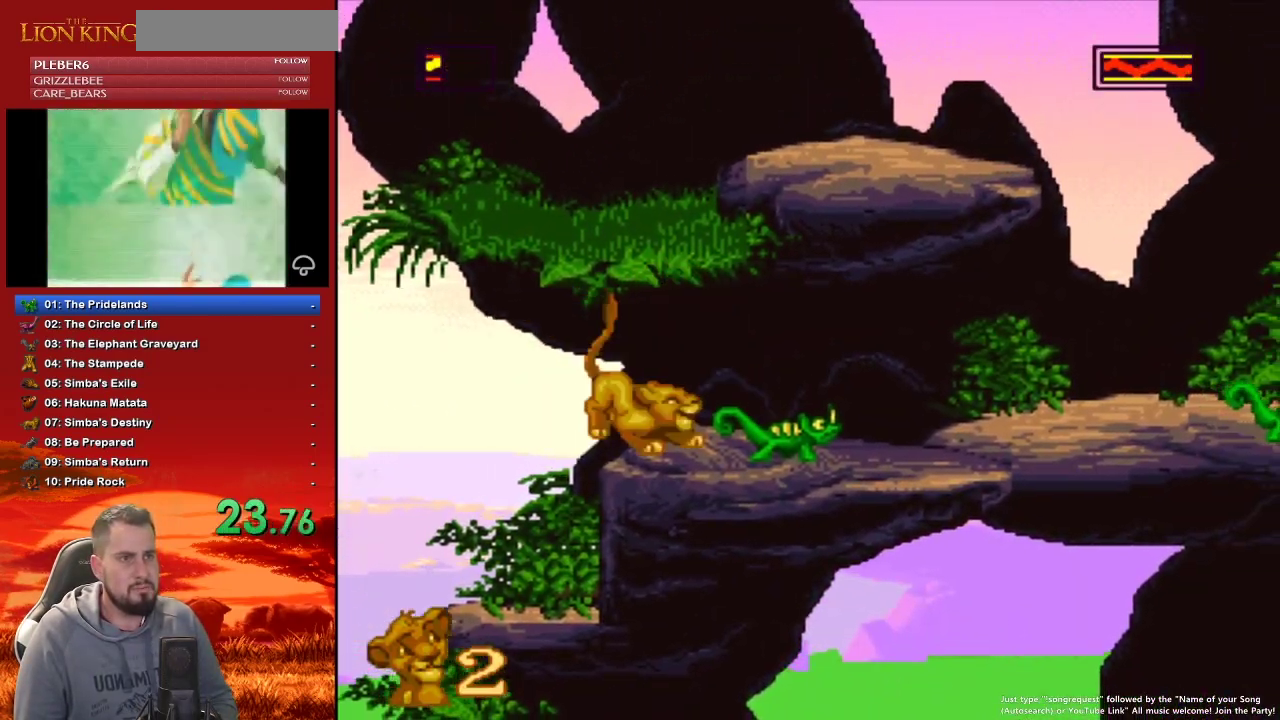
{"buttons": ["DPAD_RIGHT"], "events": [[150, "DPAD_RIGHT", "down"], [433, "B", "up"]]}
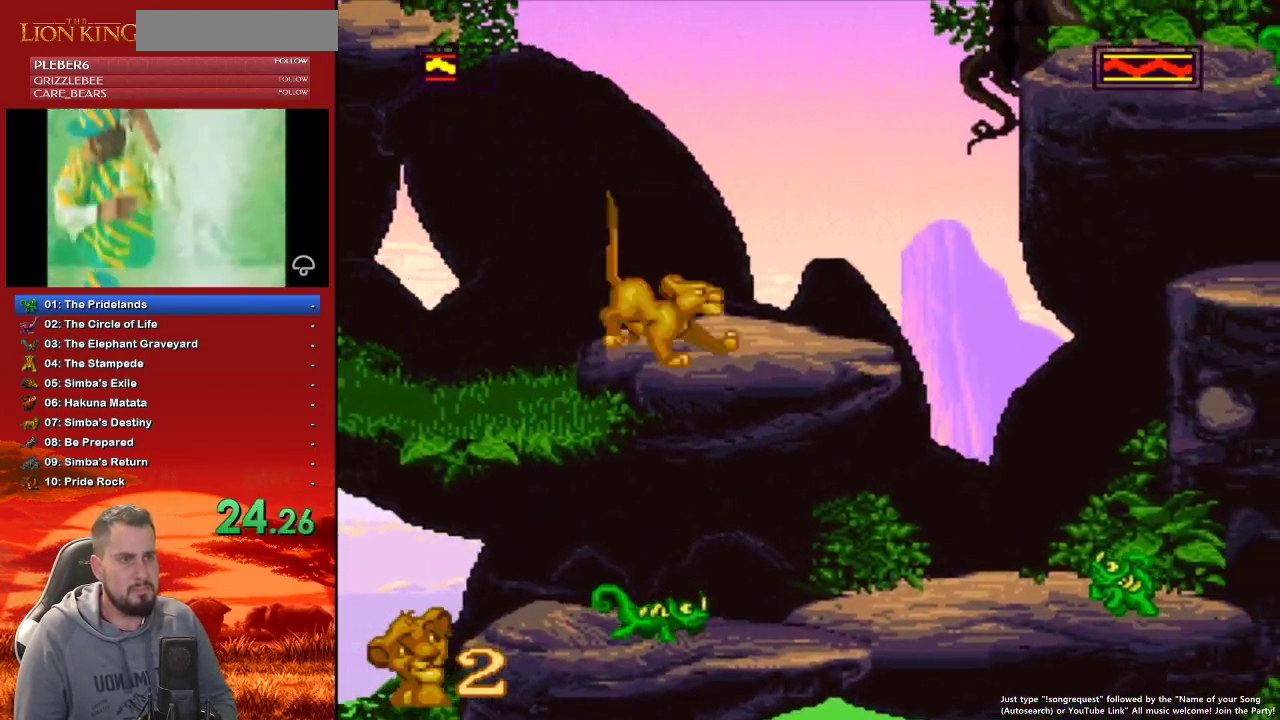
{"buttons": ["B"], "events": [[250, "DPAD_RIGHT", "up"], [283, "B", "down"]]}
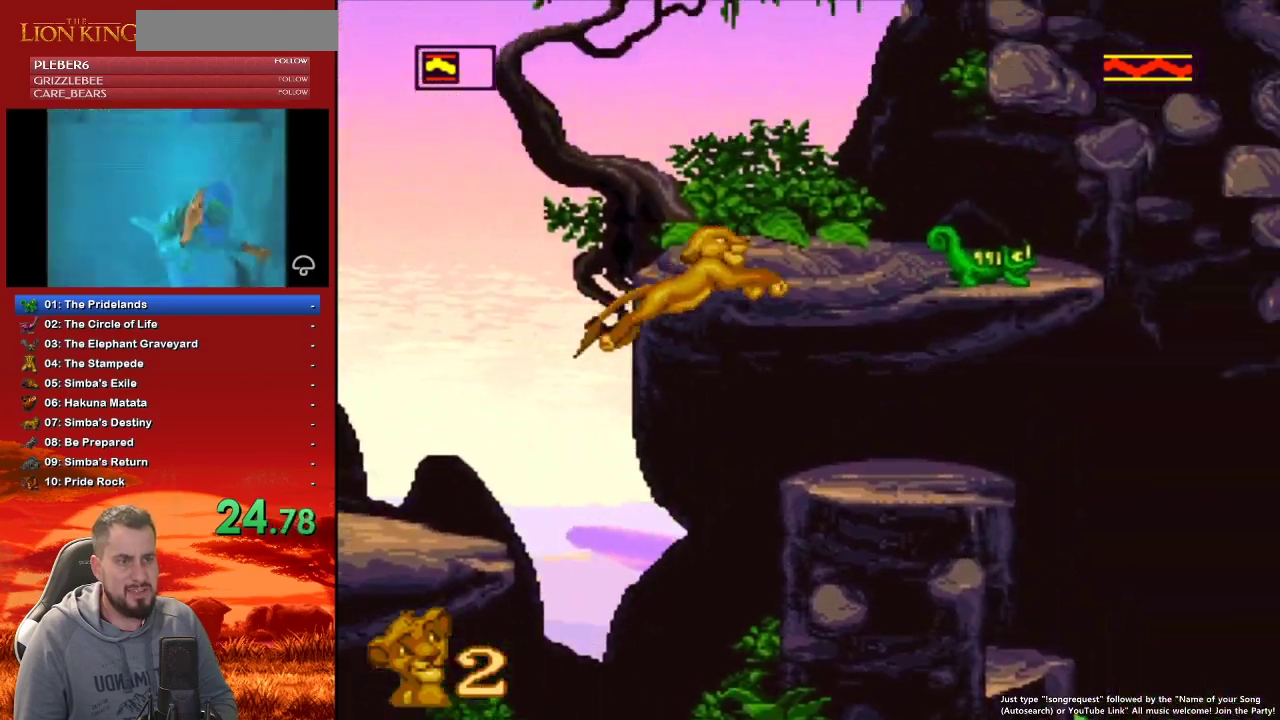
{"buttons": ["B", "DPAD_LEFT"], "events": [[250, "B", "up"], [300, "B", "down"], [350, "DPAD_LEFT", "down"]]}
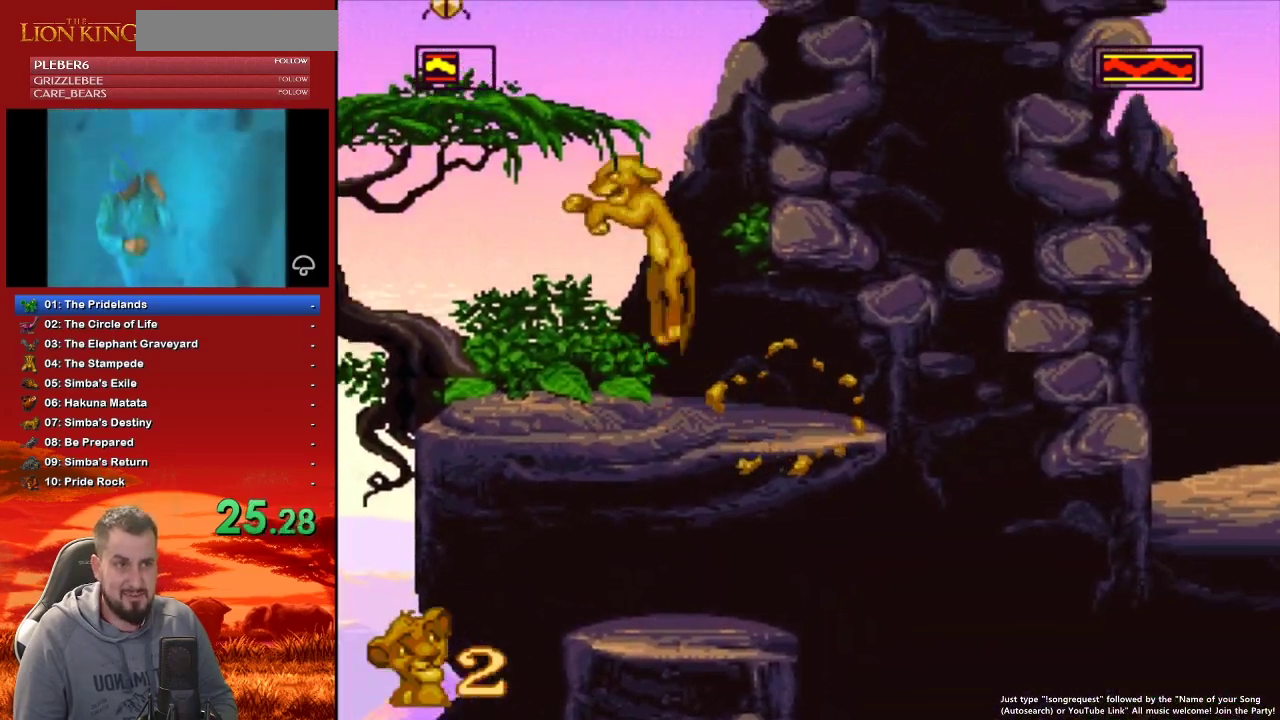
{"buttons": [], "events": [[300, "DPAD_LEFT", "up"], [350, "B", "up"]]}
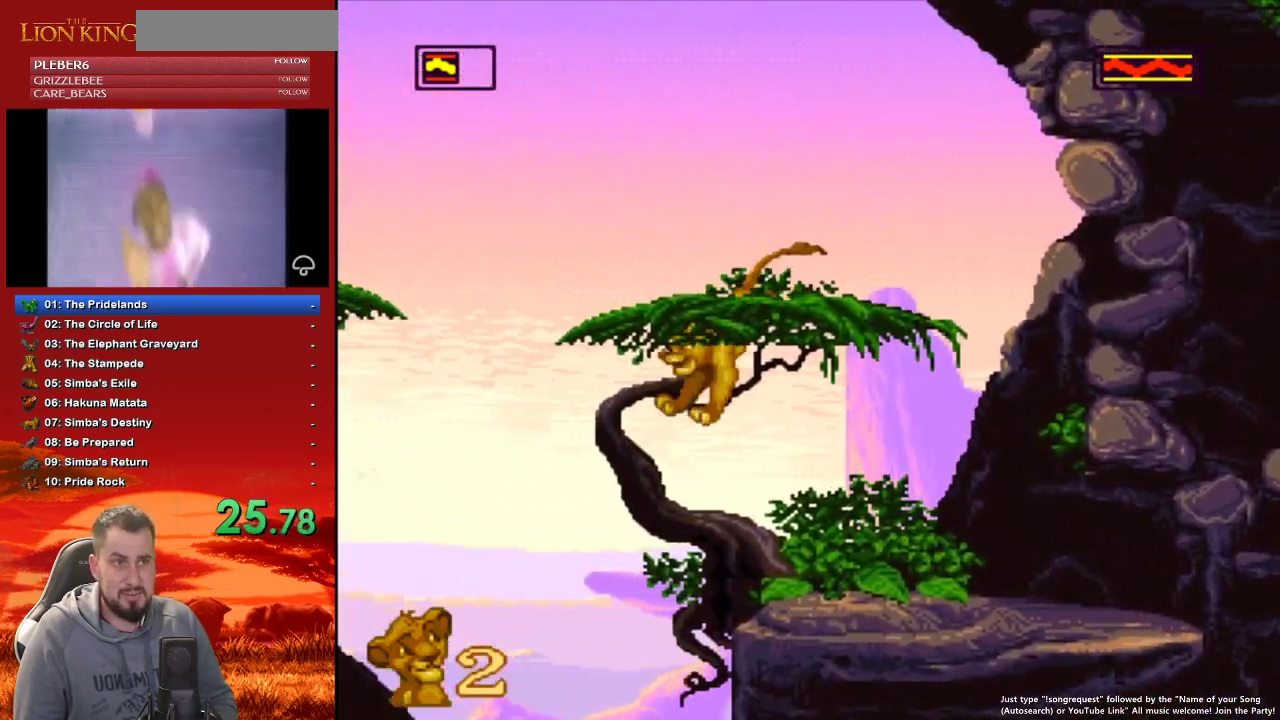
{"buttons": [], "events": [[50, "B", "down"], [283, "B", "up"], [383, "DPAD_LEFT", "down"], [483, "DPAD_LEFT", "up"]]}
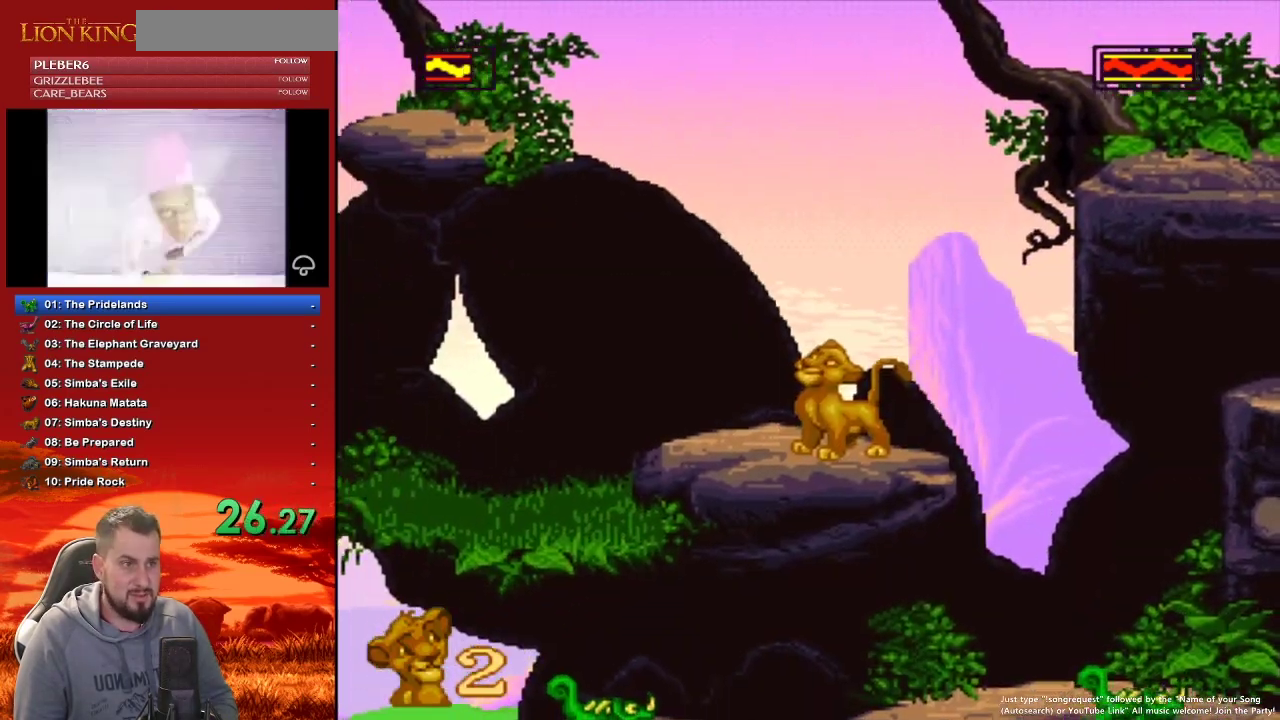
{"buttons": ["B"], "events": [[50, "DPAD_RIGHT", "down"], [250, "DPAD_RIGHT", "up"], [300, "B", "down"]]}
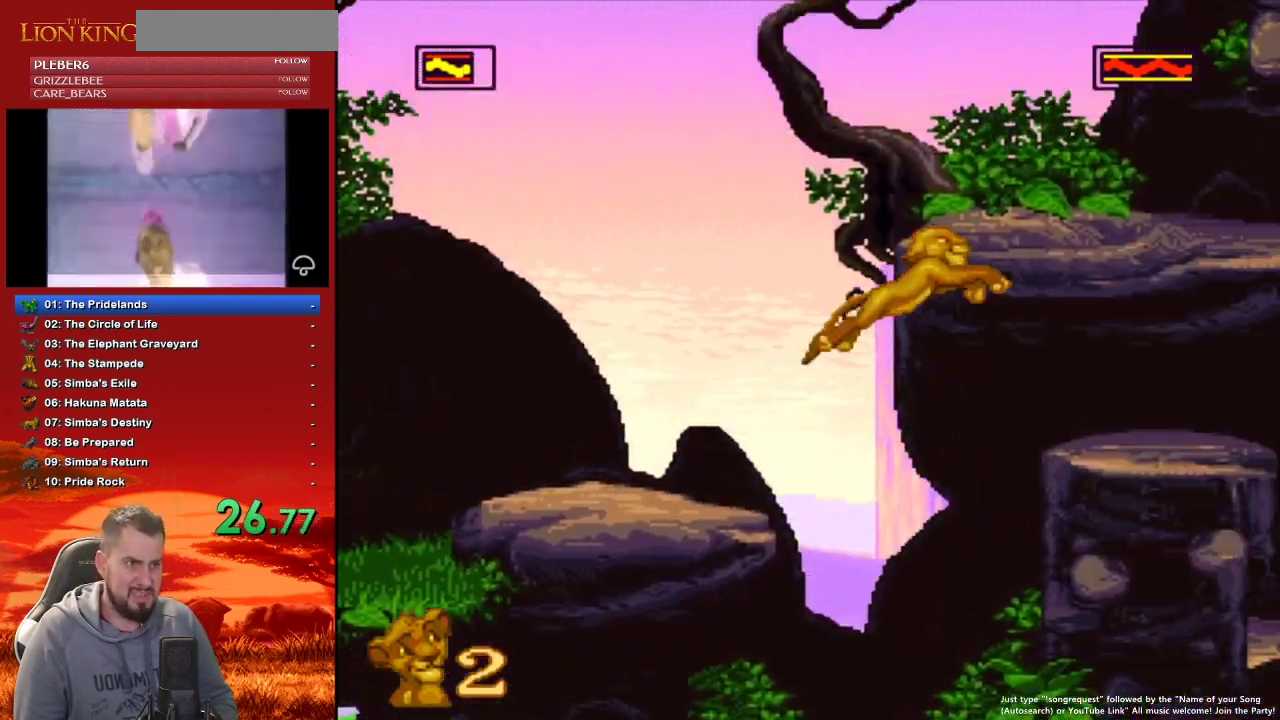
{"buttons": ["DPAD_LEFT"], "events": [[267, "DPAD_RIGHT", "down"], [300, "B", "up"], [350, "DPAD_RIGHT", "up"], [483, "DPAD_LEFT", "down"]]}
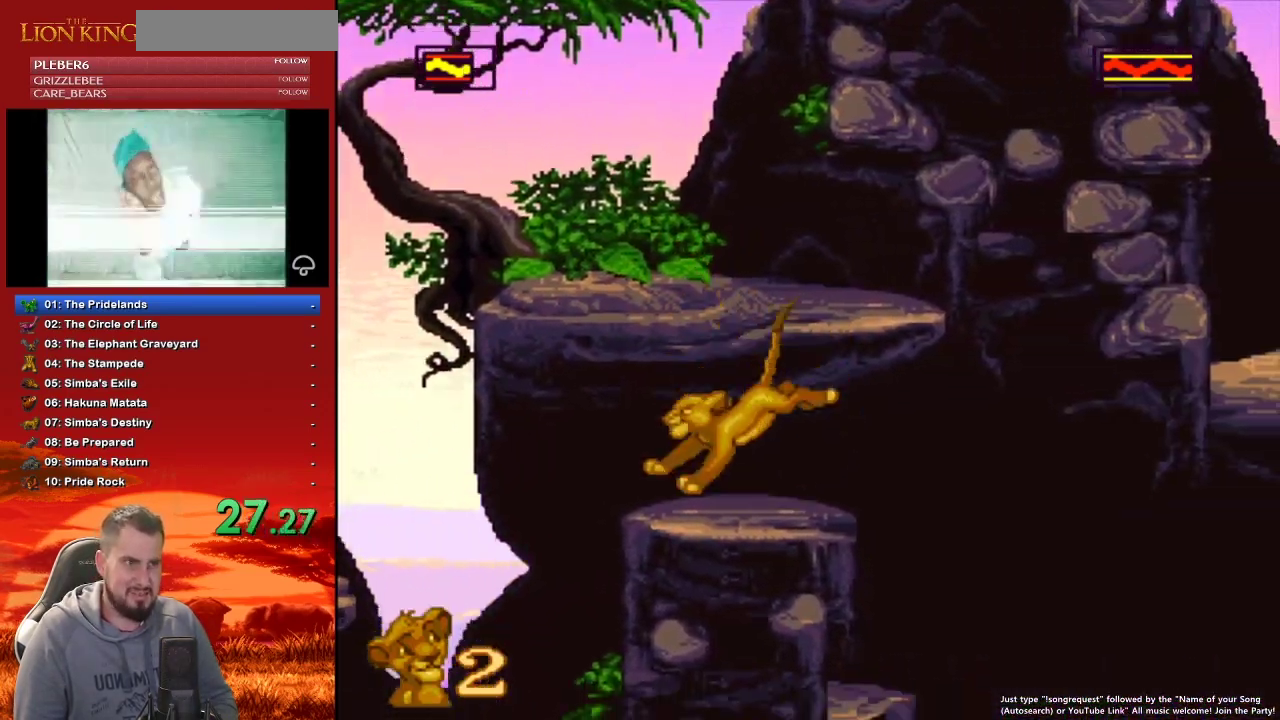
{"buttons": [], "events": [[67, "B", "down"], [283, "DPAD_LEFT", "up"], [300, "B", "up"]]}
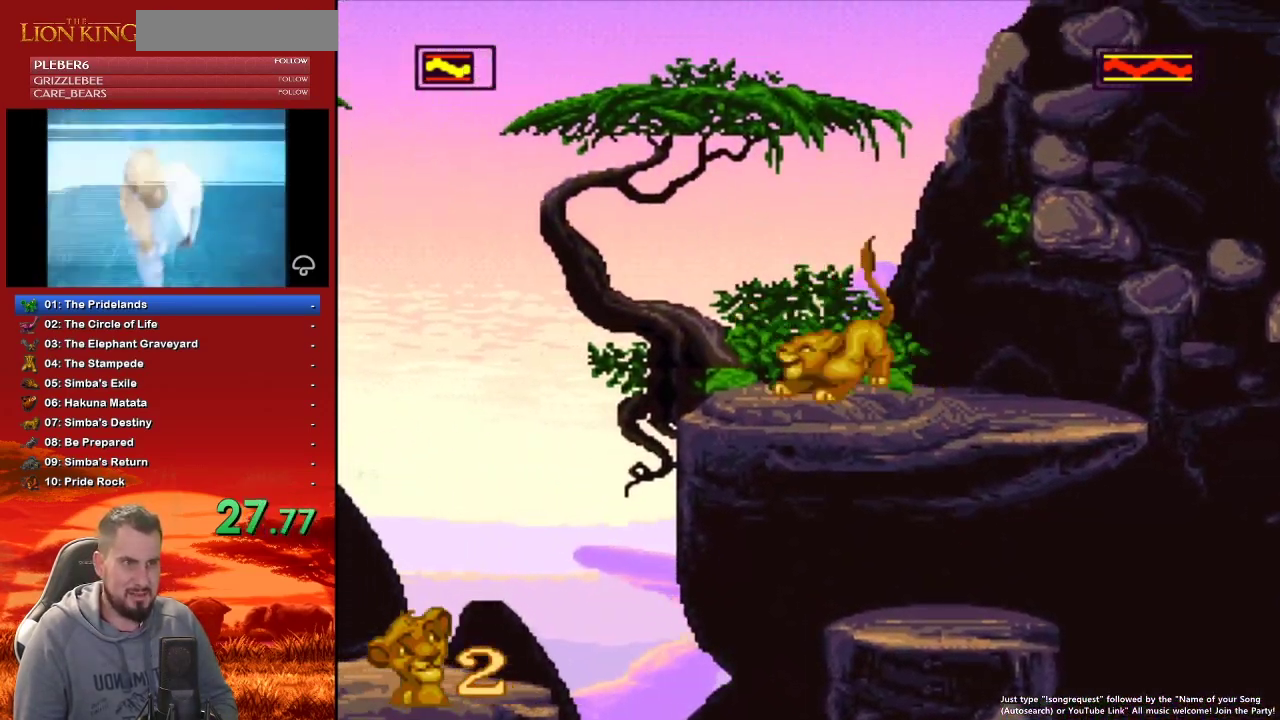
{"buttons": ["B", "DPAD_LEFT"], "events": [[50, "DPAD_LEFT", "down"], [83, "B", "down"], [250, "DPAD_LEFT", "up"], [483, "DPAD_LEFT", "down"]]}
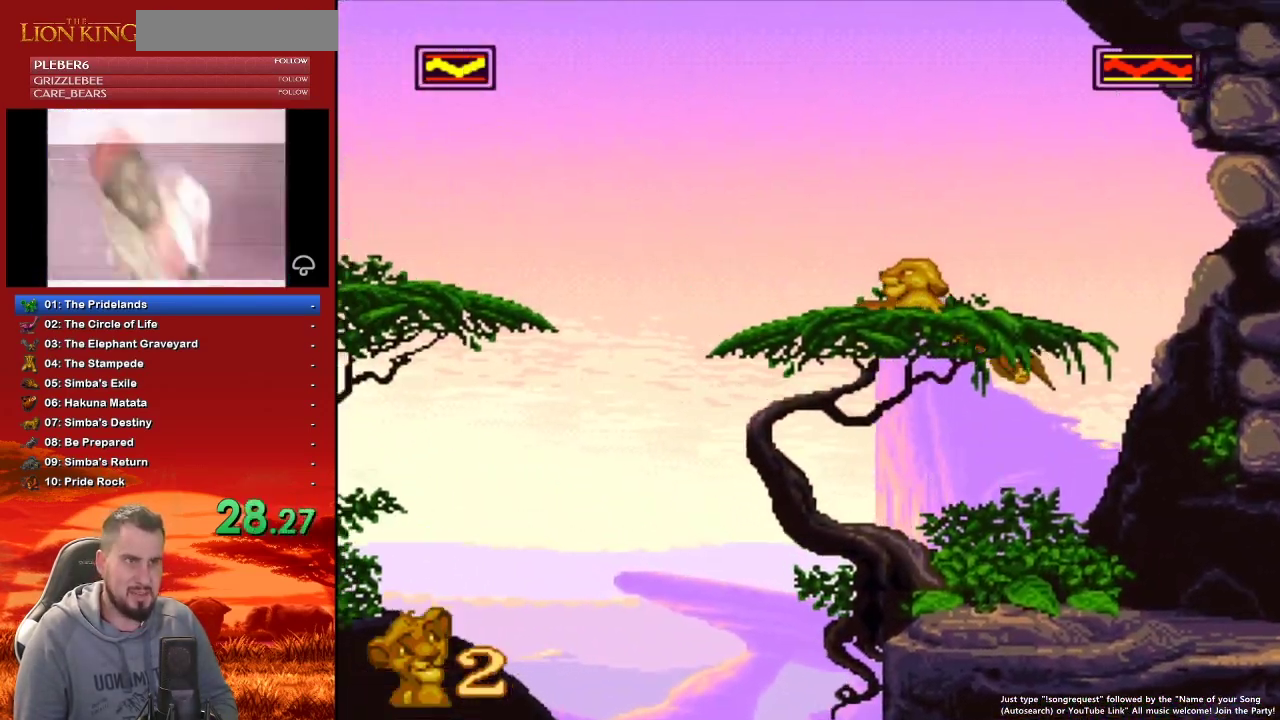
{"buttons": ["B"], "events": [[50, "B", "up"], [150, "DPAD_LEFT", "up"], [233, "B", "down"]]}
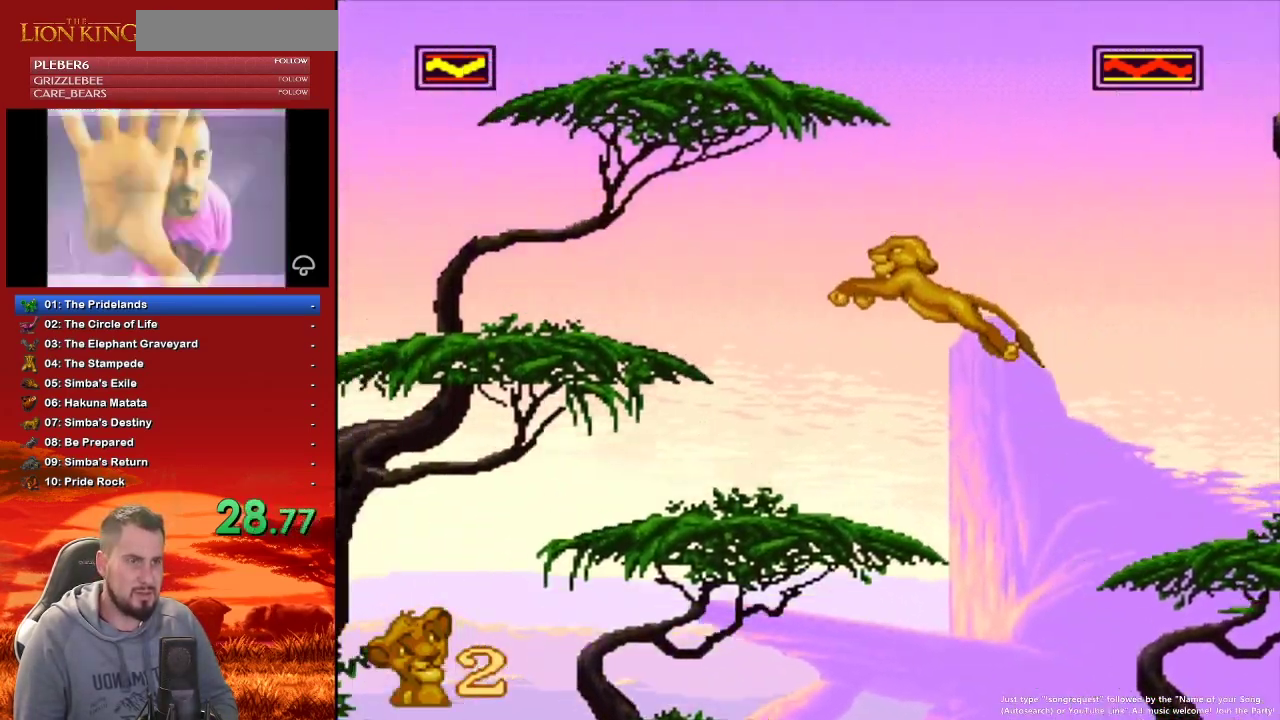
{"buttons": ["B", "DPAD_RIGHT"], "events": [[133, "B", "up"], [300, "B", "down"], [433, "DPAD_RIGHT", "down"]]}
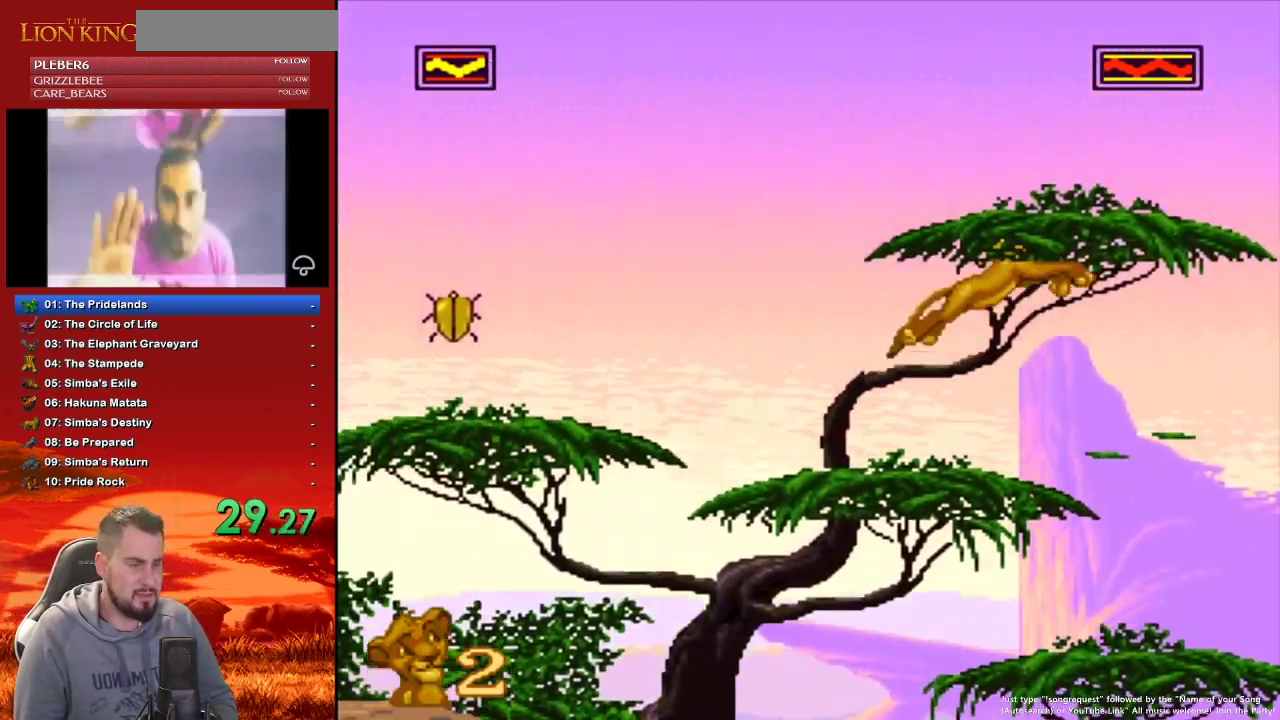
{"buttons": ["B", "DPAD_RIGHT"], "events": [[167, "B", "up"], [383, "B", "down"]]}
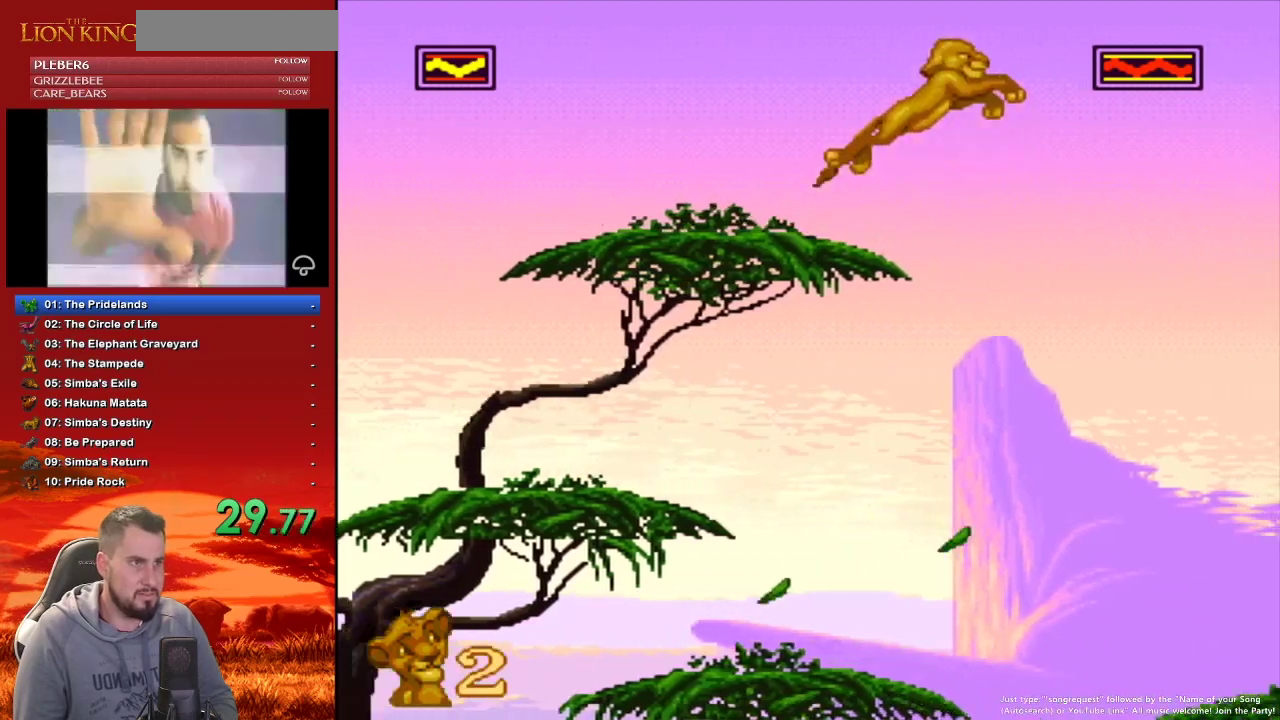
{"buttons": ["DPAD_RIGHT"], "events": [[283, "B", "up"]]}
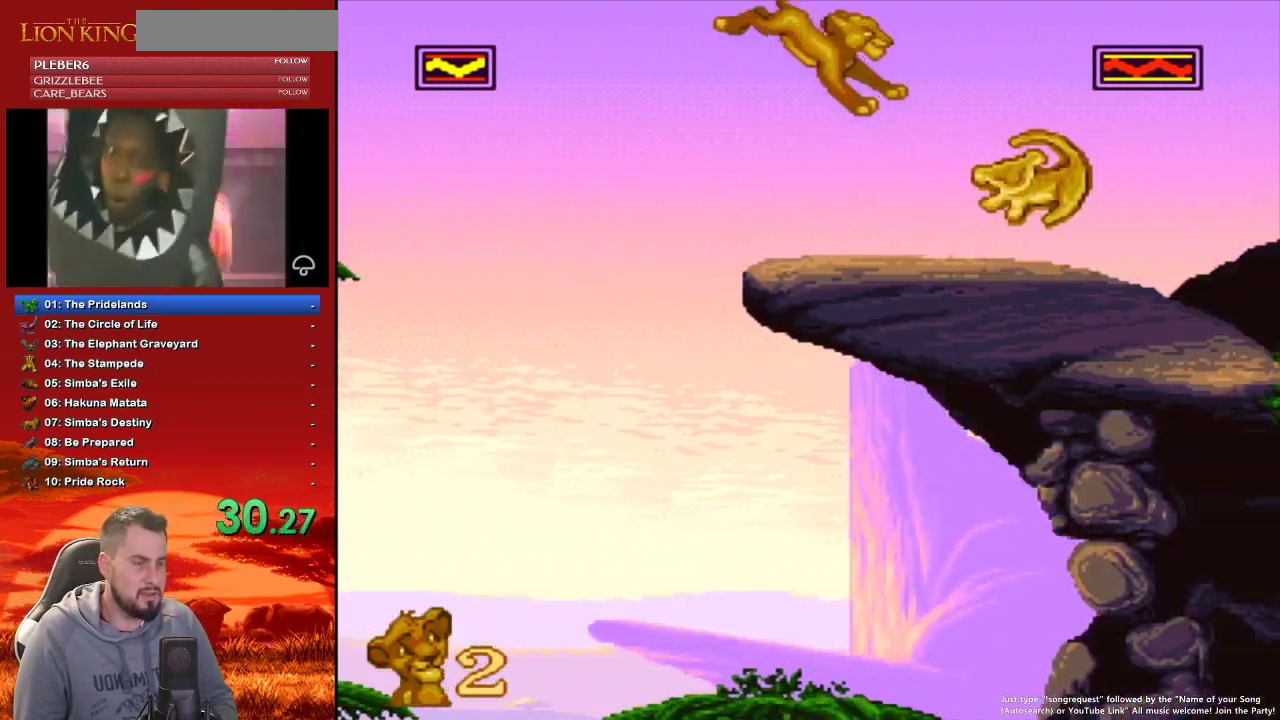
{"buttons": ["DPAD_RIGHT"], "events": [[200, "B", "down"], [283, "B", "up"]]}
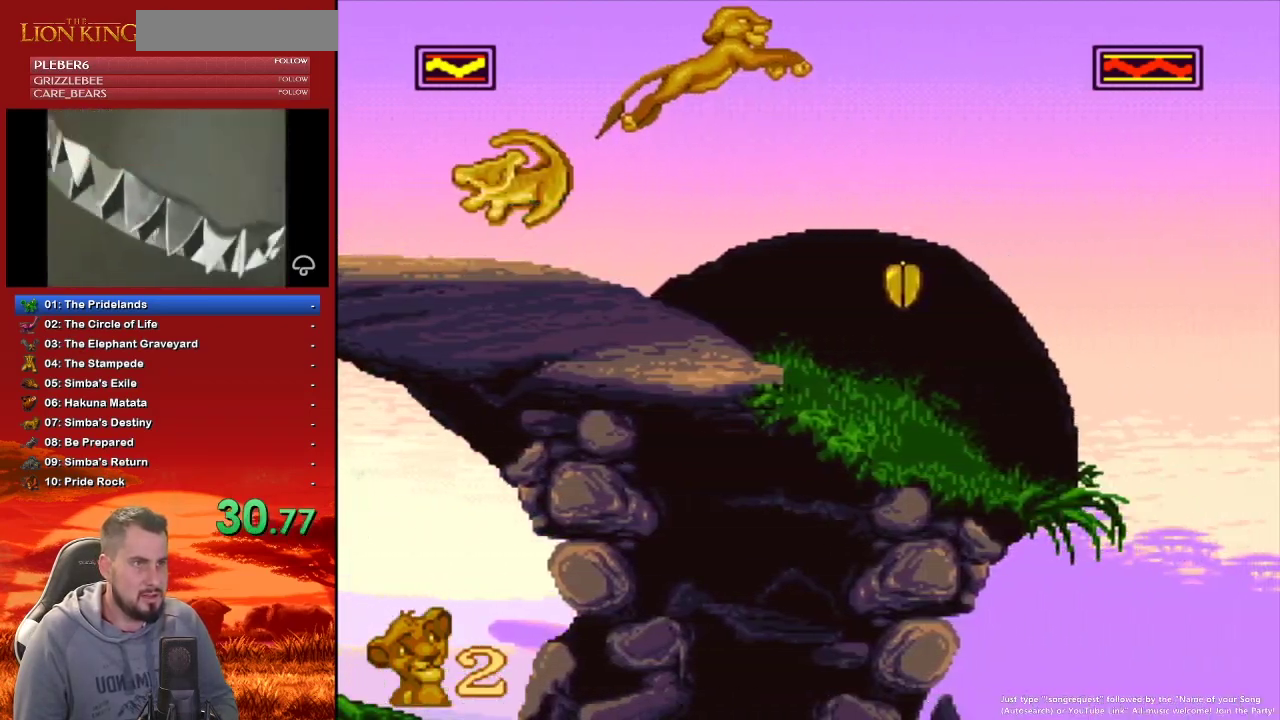
{"buttons": ["DPAD_RIGHT"], "events": []}
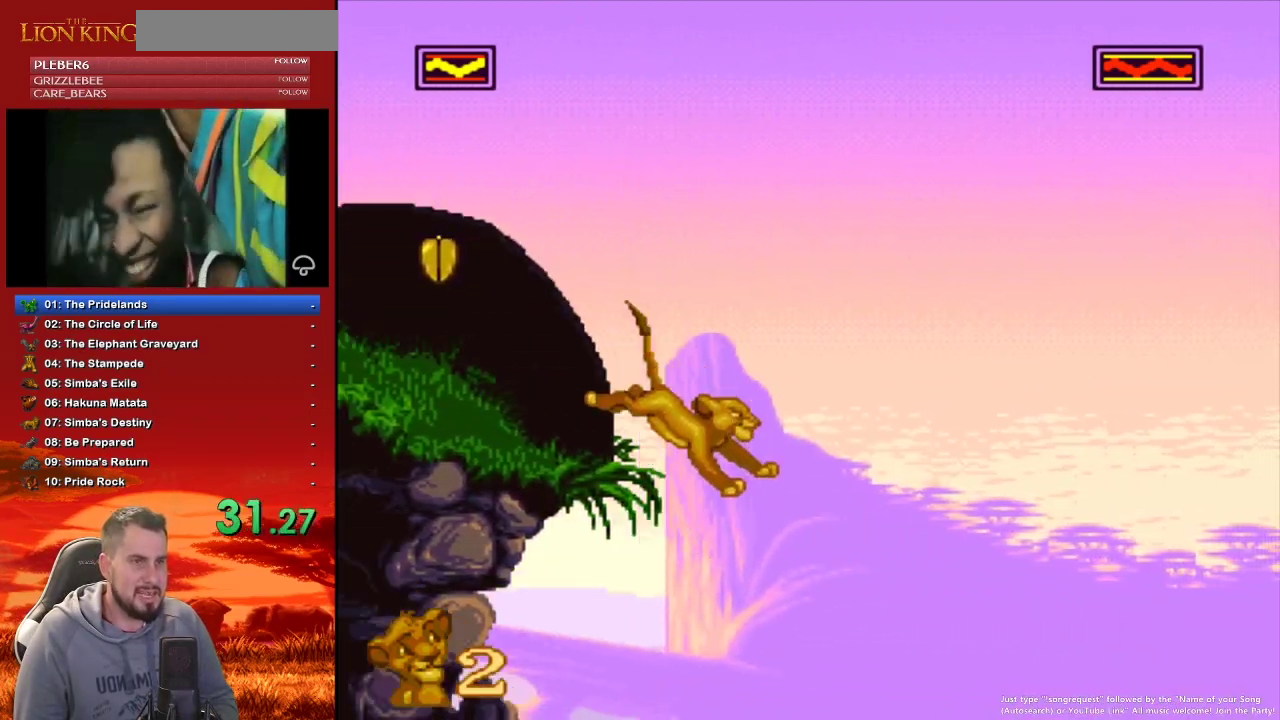
{"buttons": ["DPAD_LEFT"], "events": [[433, "DPAD_RIGHT", "up"], [467, "DPAD_LEFT", "down"]]}
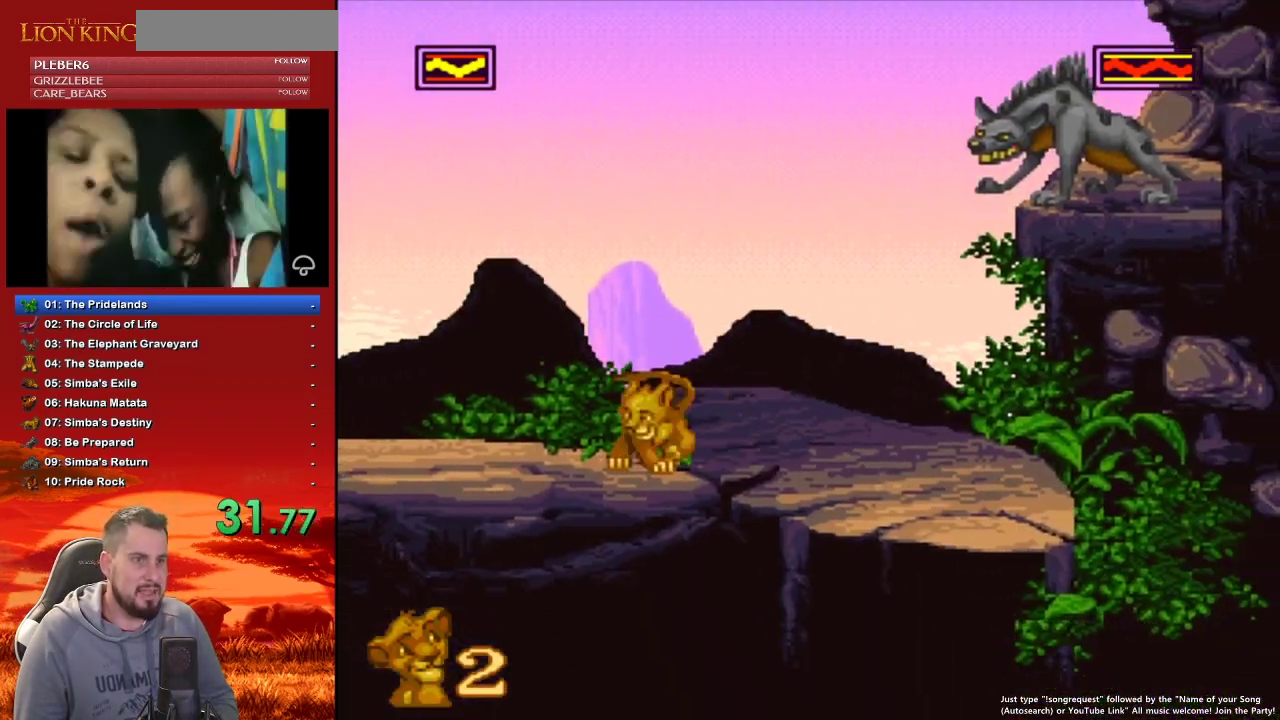
{"buttons": ["DPAD_RIGHT"], "events": [[133, "DPAD_LEFT", "up"], [133, "DPAD_RIGHT", "down"], [283, "DPAD_LEFT", "down"], [283, "DPAD_RIGHT", "up"], [400, "DPAD_LEFT", "up"], [433, "DPAD_RIGHT", "down"]]}
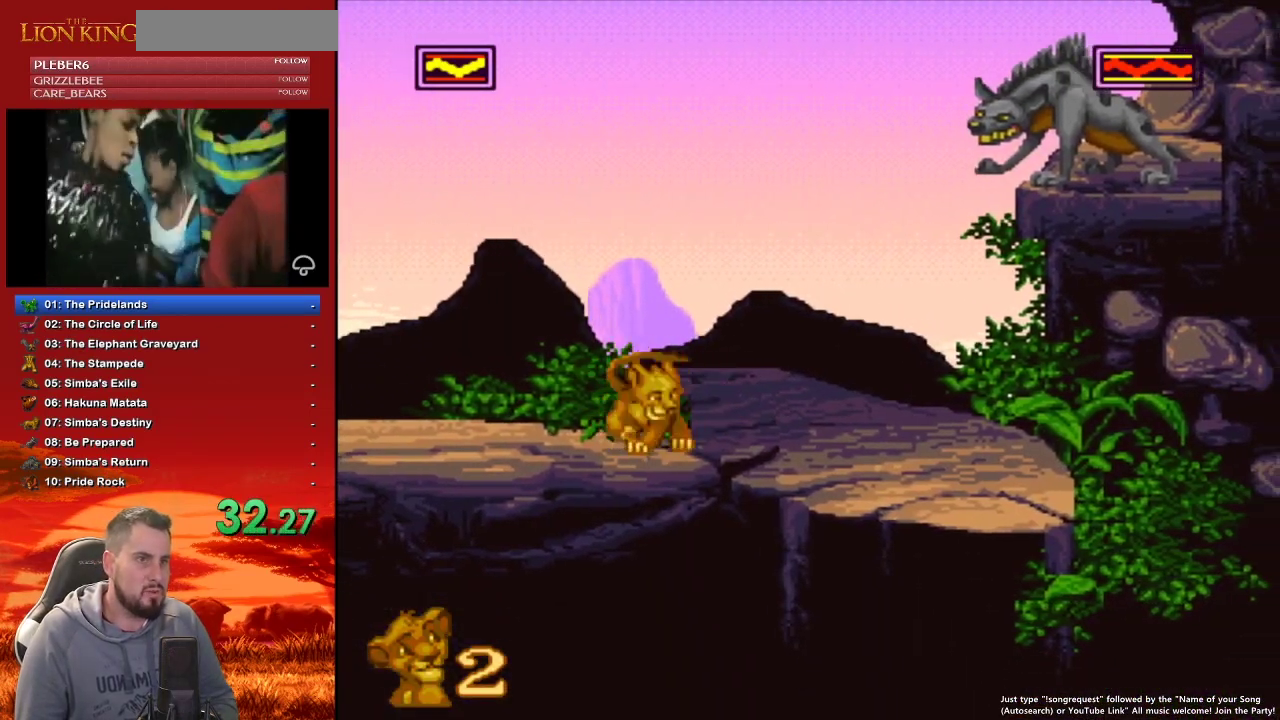
{"buttons": [], "events": [[33, "DPAD_RIGHT", "up"], [67, "DPAD_LEFT", "down"], [133, "DPAD_LEFT", "up"], [183, "DPAD_RIGHT", "down"], [300, "DPAD_RIGHT", "up"], [333, "DPAD_LEFT", "down"], [483, "DPAD_LEFT", "up"]]}
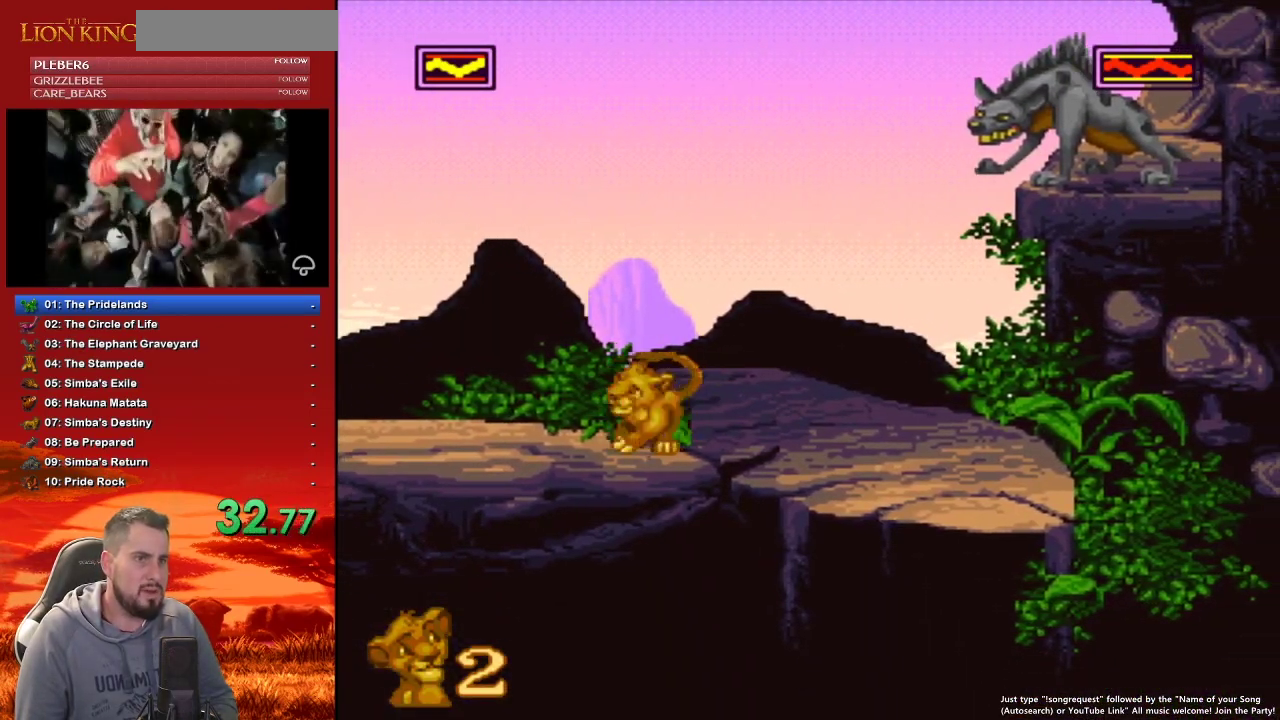
{"buttons": ["DPAD_LEFT"], "events": [[50, "DPAD_RIGHT", "down"], [100, "DPAD_RIGHT", "up"], [150, "DPAD_LEFT", "down"], [283, "DPAD_LEFT", "up"], [300, "DPAD_RIGHT", "down"], [383, "DPAD_RIGHT", "up"], [417, "DPAD_LEFT", "down"]]}